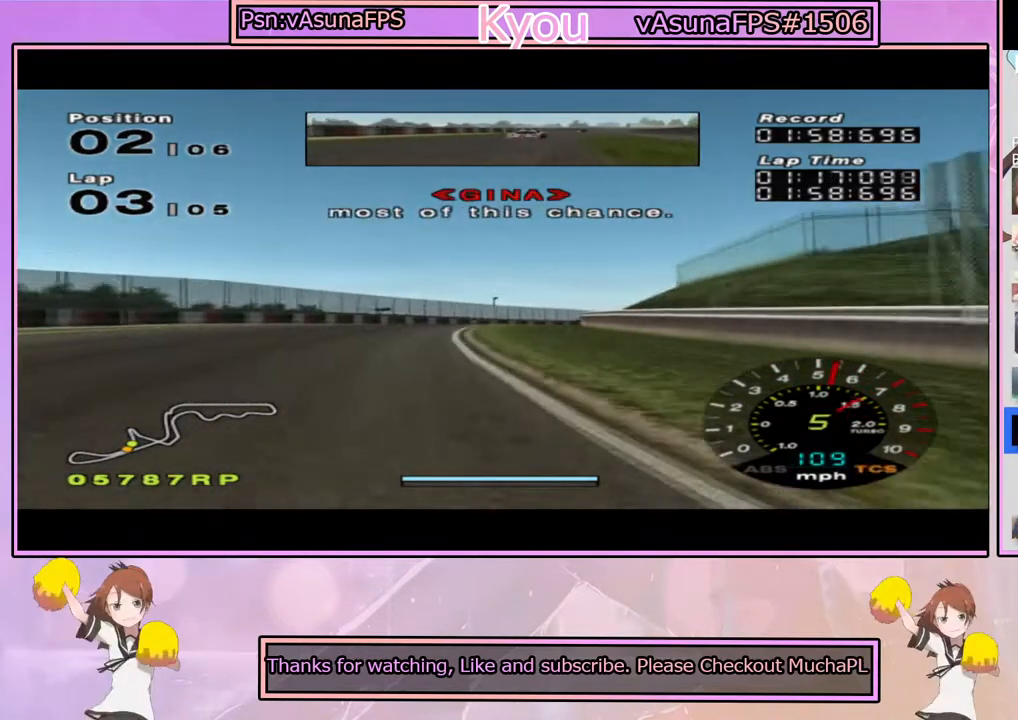
Gameplay with a controller (PlayStation layout); each line is a JSON object with the inputs held at the frame after it. "events" lists button and stick changes between this image and that frame as [ms after this image, input, new state], when the widget could be followed in between.
{"buttons": ["CROSS"], "left_stick": "center", "right_stick": "center", "events": [[283, "left_stick", "right"], [450, "left_stick", "center"]]}
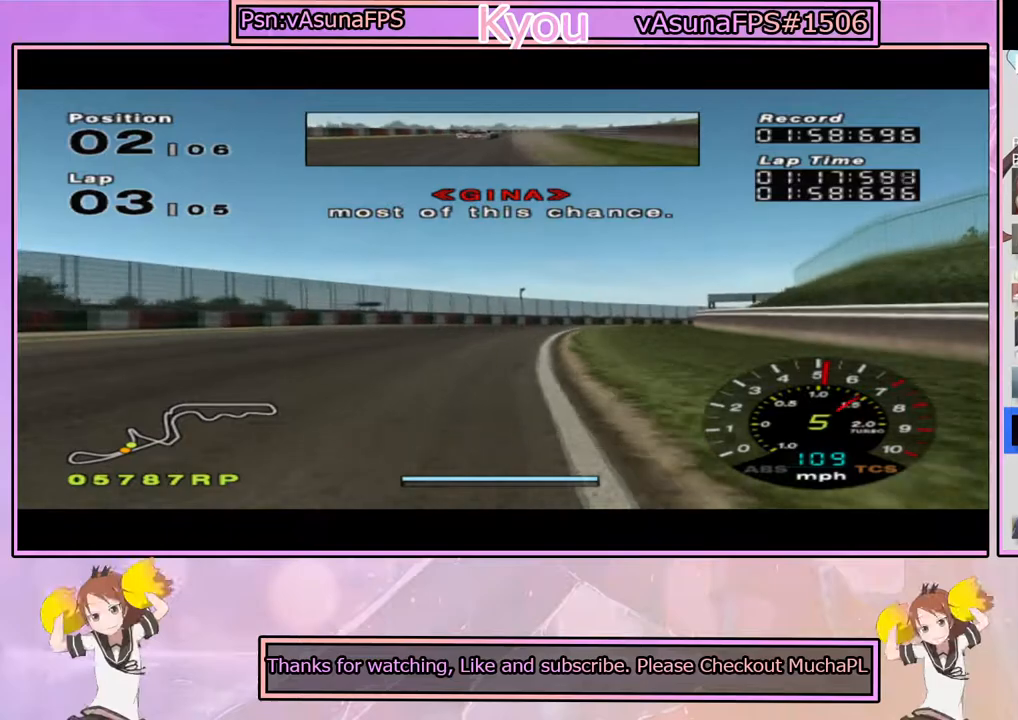
{"buttons": ["CROSS"], "left_stick": "right", "right_stick": "center", "events": [[50, "left_stick", "right"], [200, "left_stick", "center"], [300, "left_stick", "right"]]}
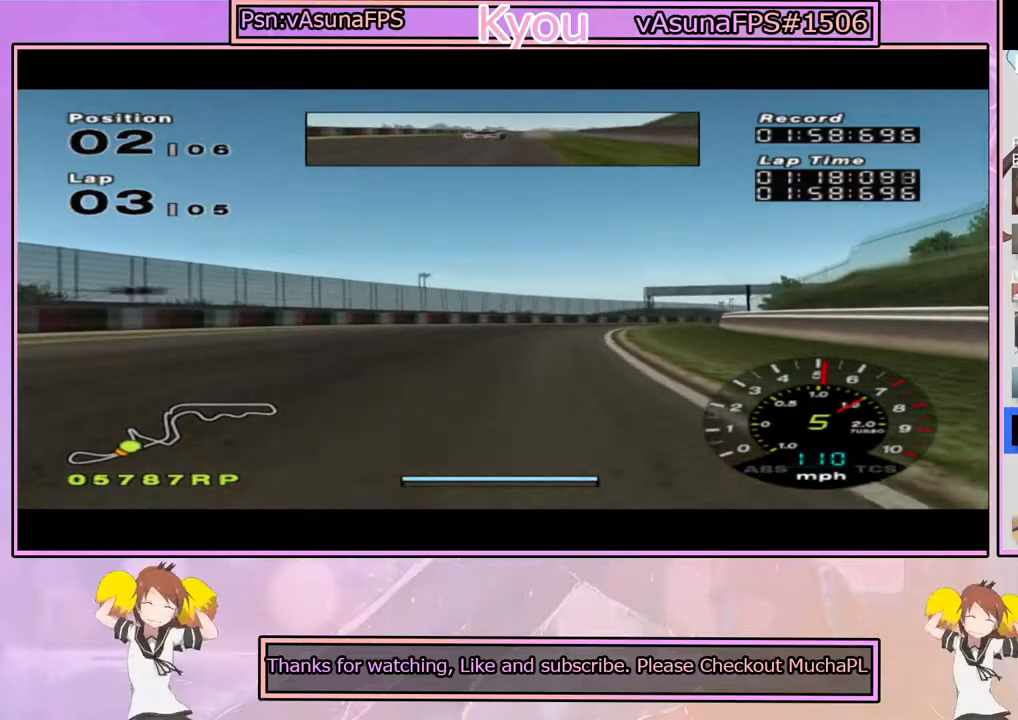
{"buttons": ["CROSS"], "left_stick": "right", "right_stick": "center", "events": [[33, "left_stick", "center"], [167, "left_stick", "right"], [317, "left_stick", "center"], [467, "left_stick", "right"]]}
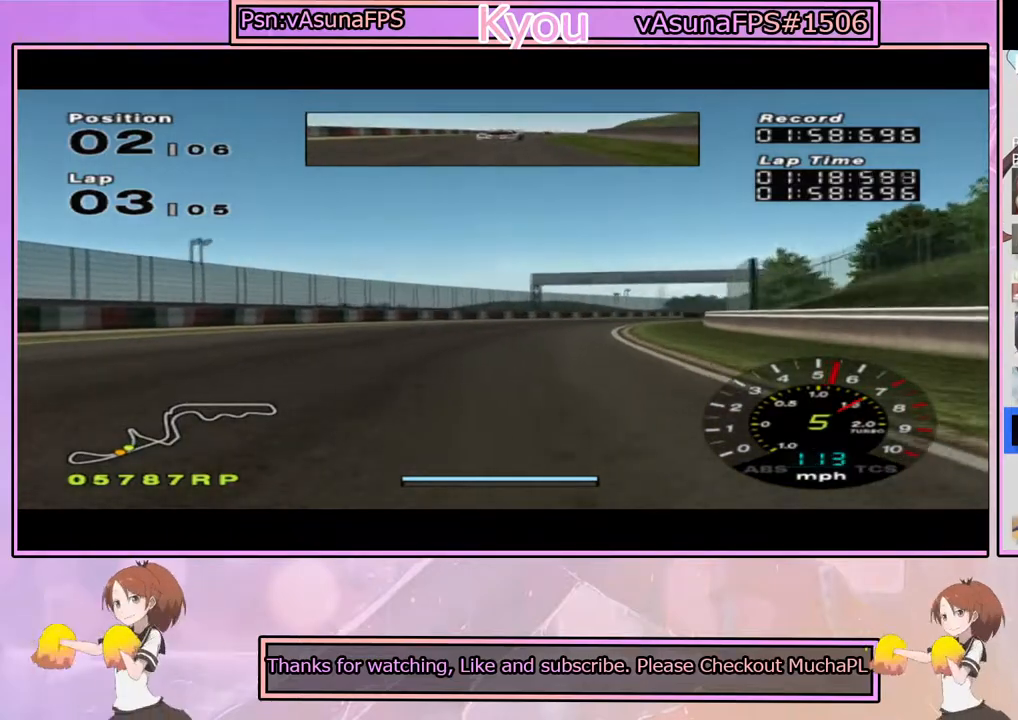
{"buttons": ["CROSS"], "left_stick": "center", "right_stick": "center", "events": [[167, "left_stick", "center"], [267, "left_stick", "right"], [450, "left_stick", "center"]]}
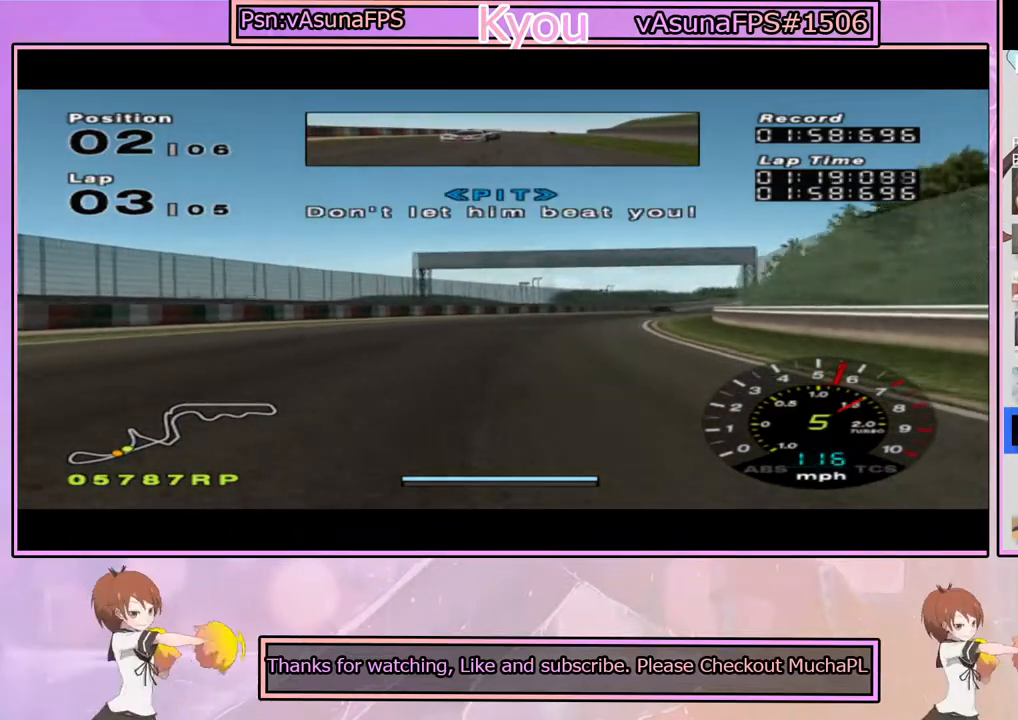
{"buttons": ["CROSS"], "left_stick": "center", "right_stick": "center", "events": [[33, "left_stick", "right"], [250, "left_stick", "center"]]}
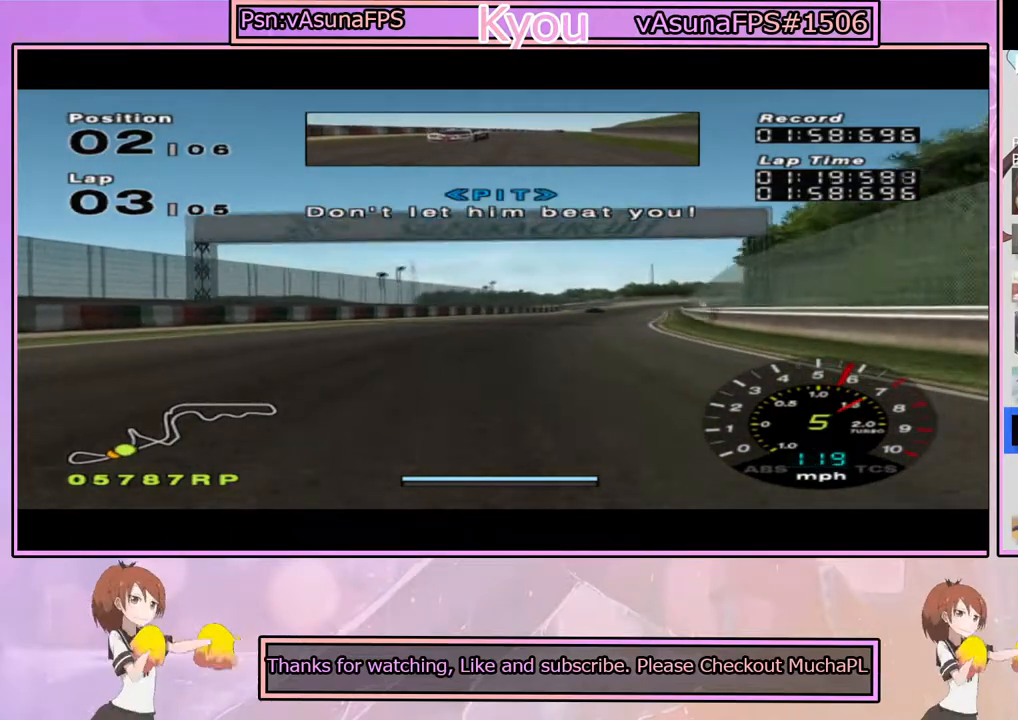
{"buttons": ["CROSS"], "left_stick": "right", "right_stick": "center", "events": [[67, "left_stick", "right"], [250, "left_stick", "center"], [417, "left_stick", "right"]]}
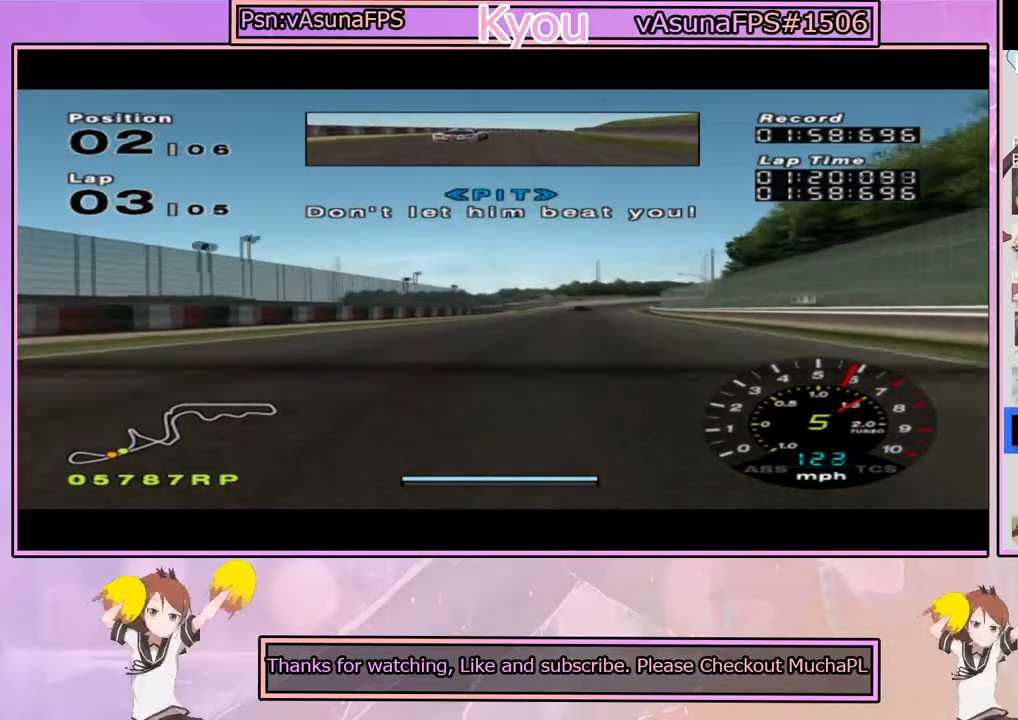
{"buttons": ["CROSS"], "left_stick": "center", "right_stick": "center", "events": [[50, "left_stick", "center"]]}
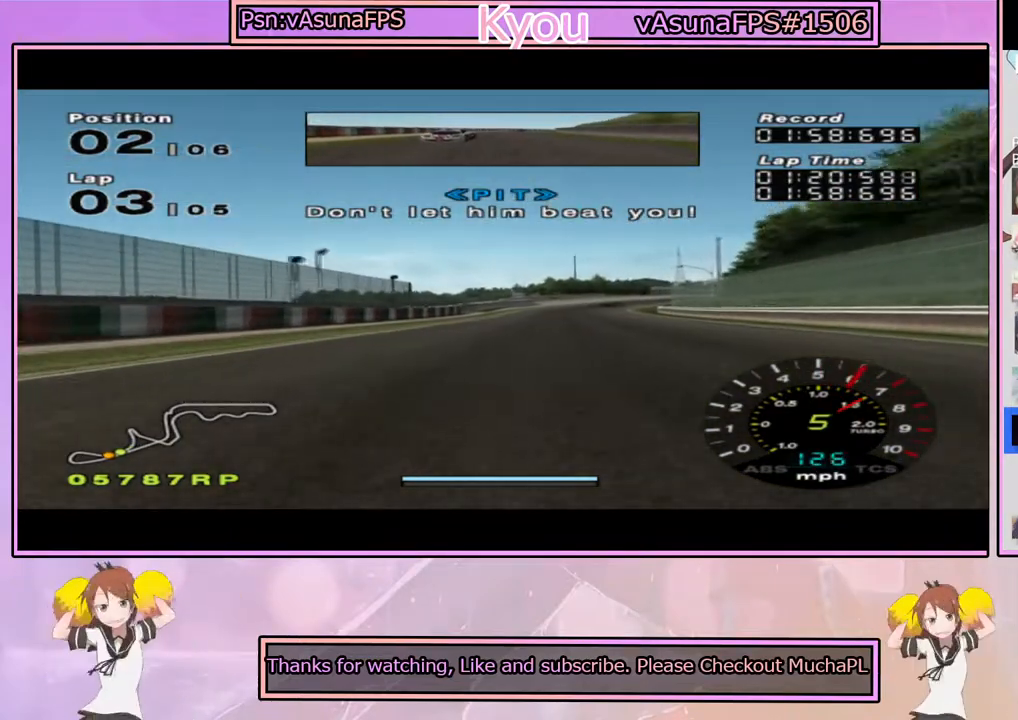
{"buttons": ["CROSS"], "left_stick": "center", "right_stick": "center", "events": [[17, "left_stick", "right"], [150, "left_stick", "center"]]}
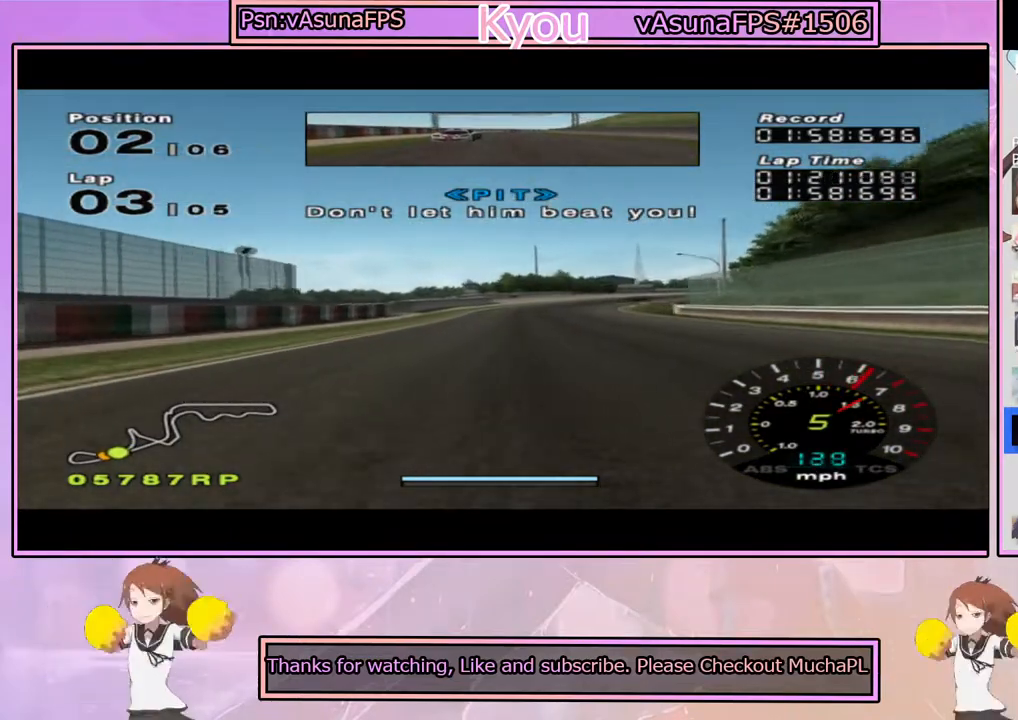
{"buttons": ["CROSS"], "left_stick": "right", "right_stick": "center", "events": [[150, "left_stick", "right"], [300, "left_stick", "center"], [450, "left_stick", "right"]]}
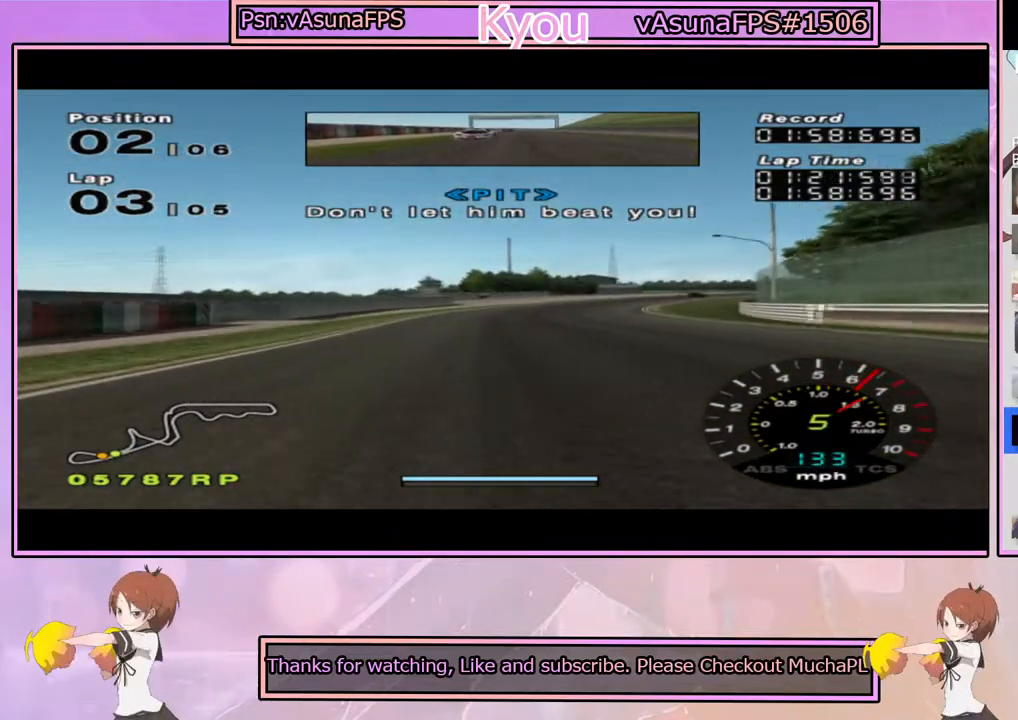
{"buttons": ["CROSS"], "left_stick": "right", "right_stick": "center", "events": [[117, "left_stick", "center"], [200, "left_stick", "right"]]}
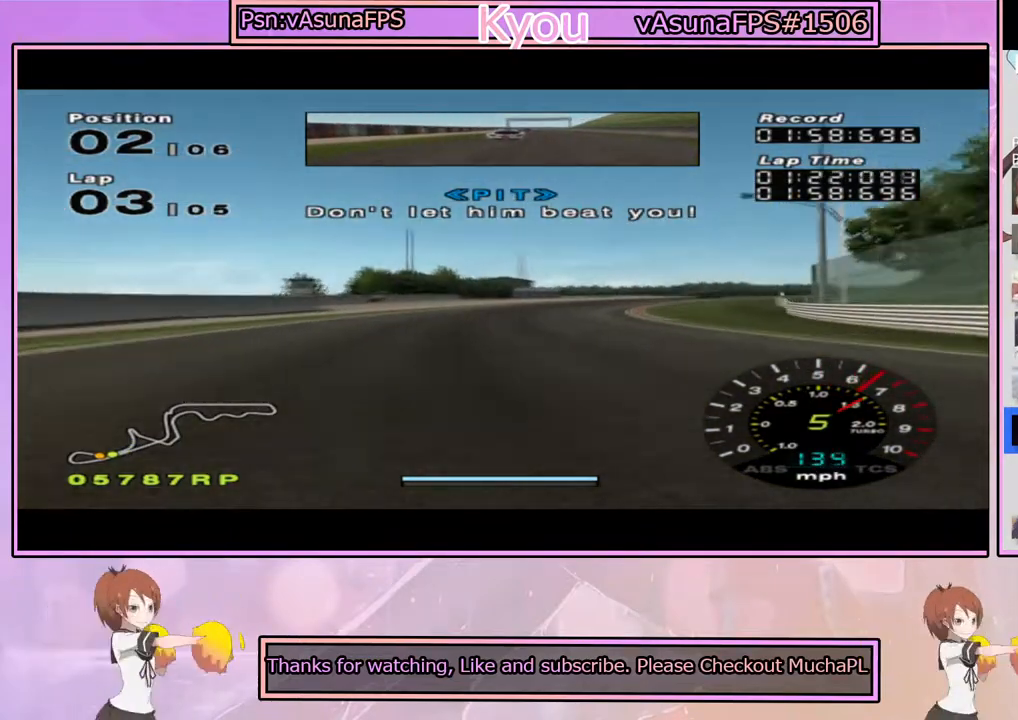
{"buttons": ["CROSS"], "left_stick": "right", "right_stick": "center", "events": [[17, "left_stick", "center"], [100, "left_stick", "right"], [350, "left_stick", "center"], [450, "left_stick", "right"]]}
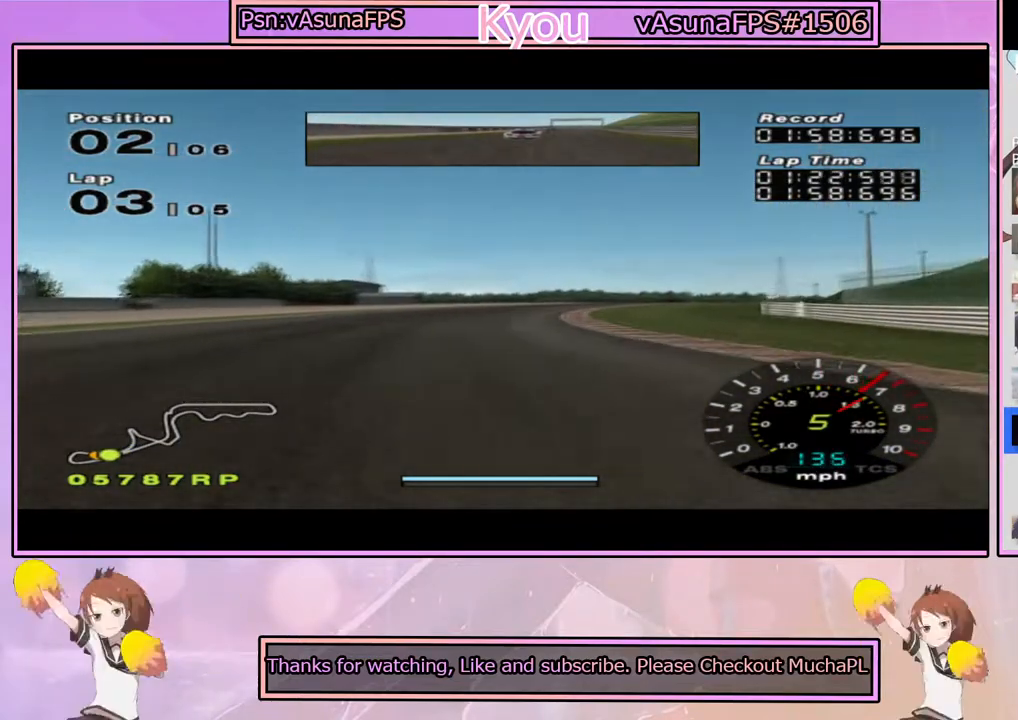
{"buttons": ["CROSS"], "left_stick": "center", "right_stick": "center", "events": [[133, "left_stick", "center"], [233, "left_stick", "right"], [417, "left_stick", "center"]]}
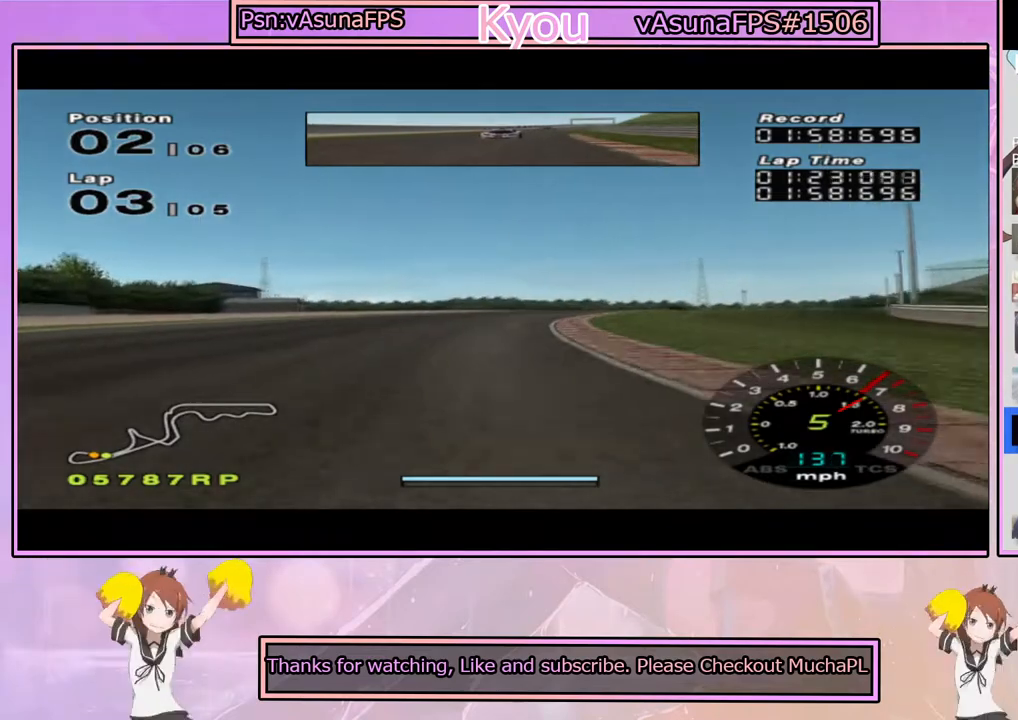
{"buttons": ["CROSS"], "left_stick": "right", "right_stick": "center", "events": [[17, "left_stick", "right"], [333, "left_stick", "center"], [433, "left_stick", "right"]]}
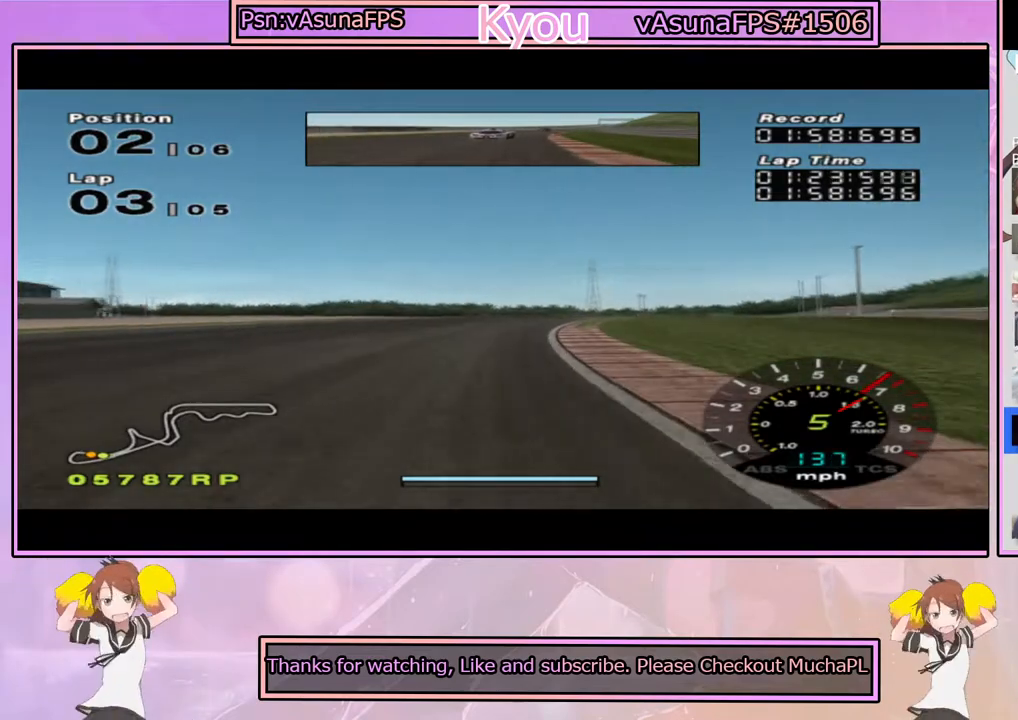
{"buttons": ["CROSS"], "left_stick": "center", "right_stick": "center", "events": [[167, "left_stick", "center"], [283, "left_stick", "right"], [450, "left_stick", "center"]]}
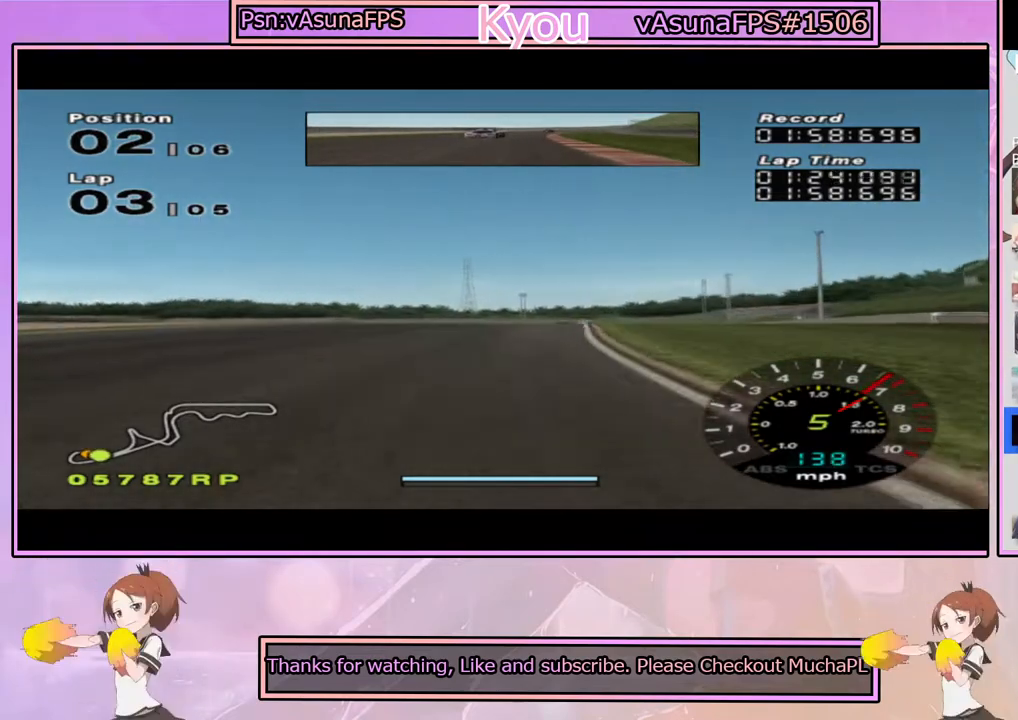
{"buttons": ["CROSS"], "left_stick": "center", "right_stick": "center", "events": [[67, "left_stick", "right"], [217, "left_stick", "center"]]}
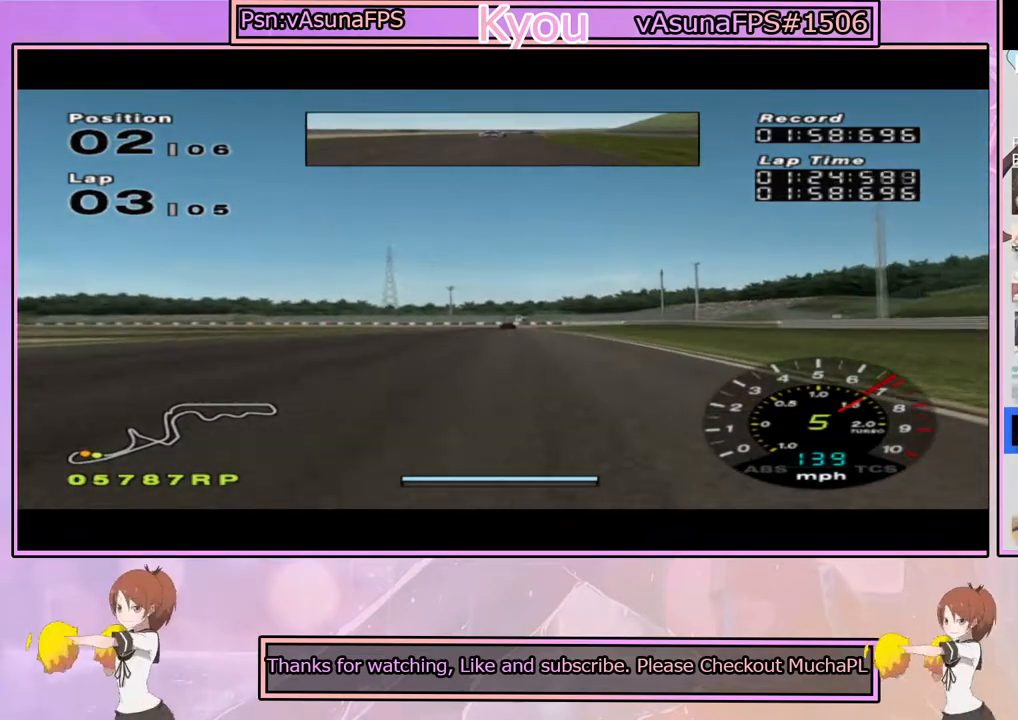
{"buttons": ["CROSS"], "left_stick": "center", "right_stick": "center", "events": []}
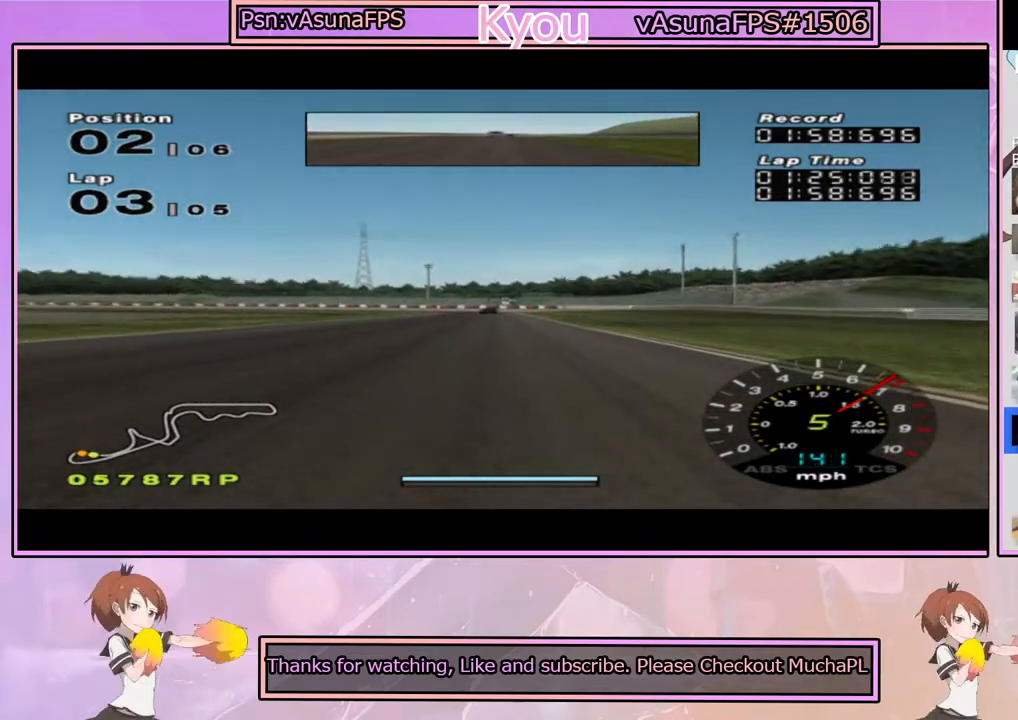
{"buttons": ["CROSS"], "left_stick": "center", "right_stick": "center", "events": []}
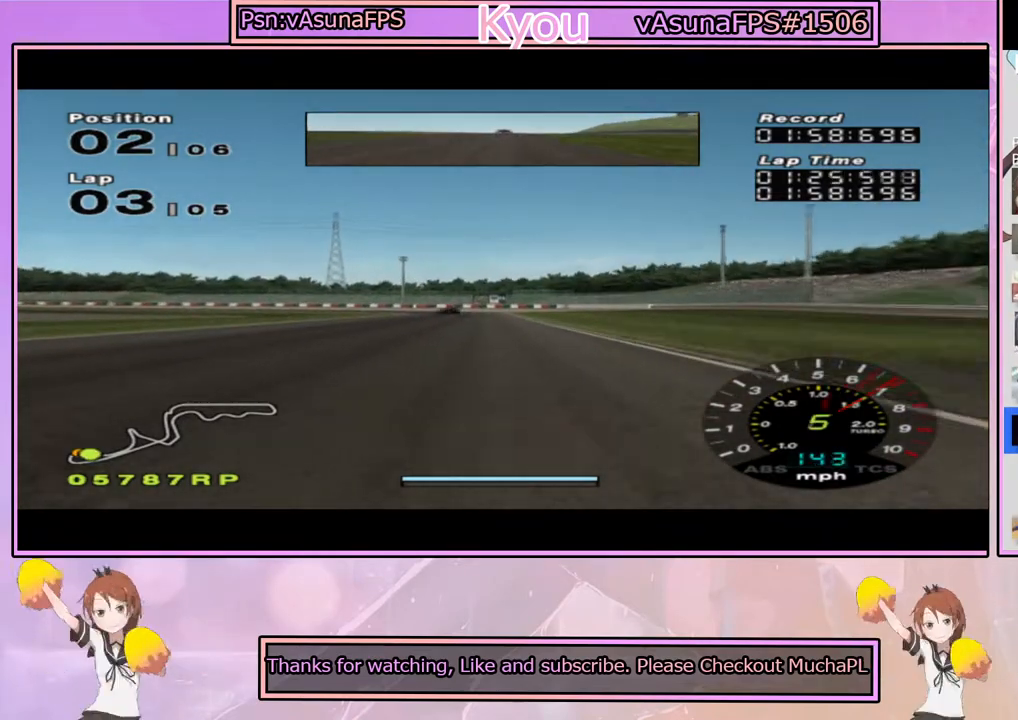
{"buttons": ["SQUARE"], "left_stick": "left", "right_stick": "center", "events": [[200, "CROSS", "up"], [450, "SQUARE", "down"], [467, "left_stick", "left"]]}
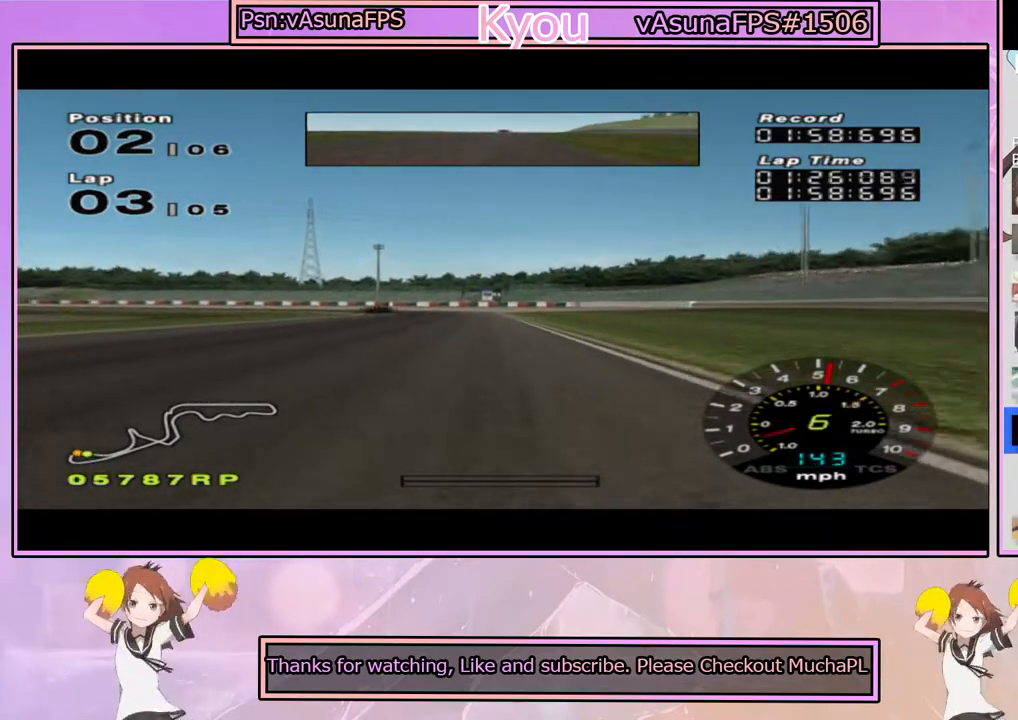
{"buttons": [], "left_stick": "left", "right_stick": "center", "events": [[117, "left_stick", "center"], [283, "SQUARE", "up"], [383, "left_stick", "left"]]}
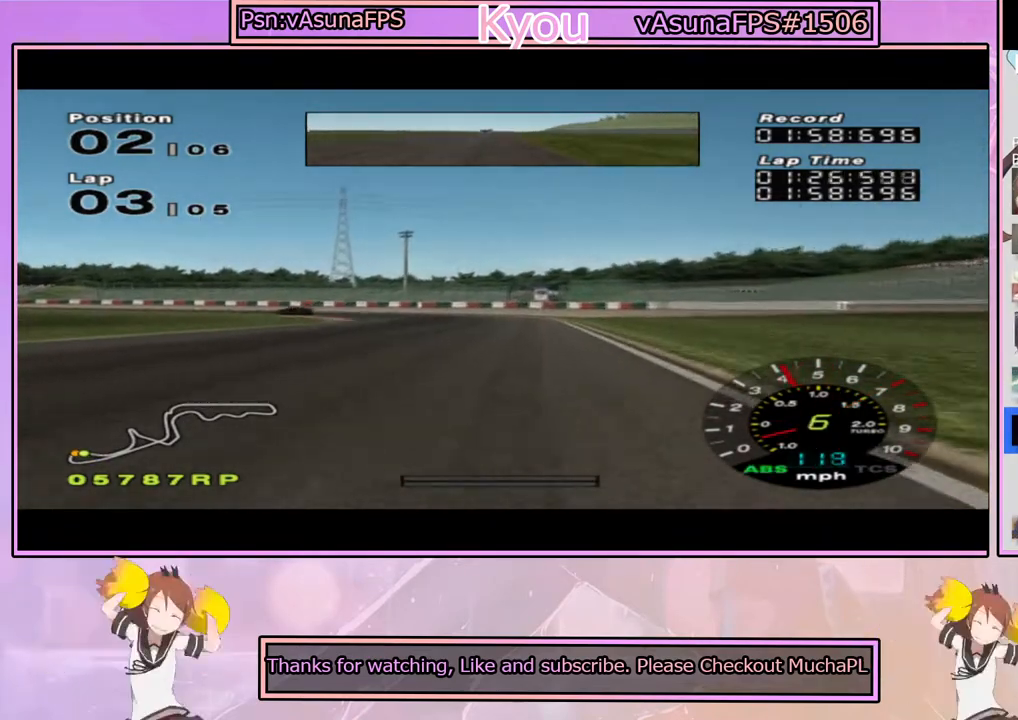
{"buttons": [], "left_stick": "center", "right_stick": "center", "events": [[367, "left_stick", "center"]]}
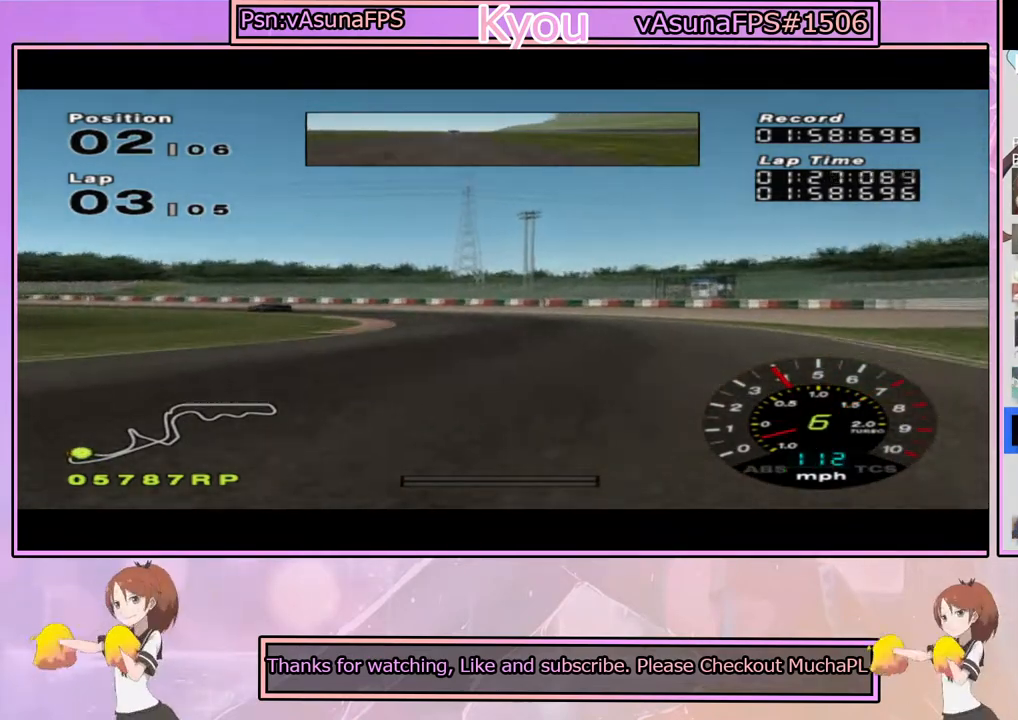
{"buttons": ["SQUARE"], "left_stick": "center", "right_stick": "center", "events": [[17, "CROSS", "down"], [133, "left_stick", "left"], [183, "CROSS", "up"], [350, "SQUARE", "down"], [500, "left_stick", "center"]]}
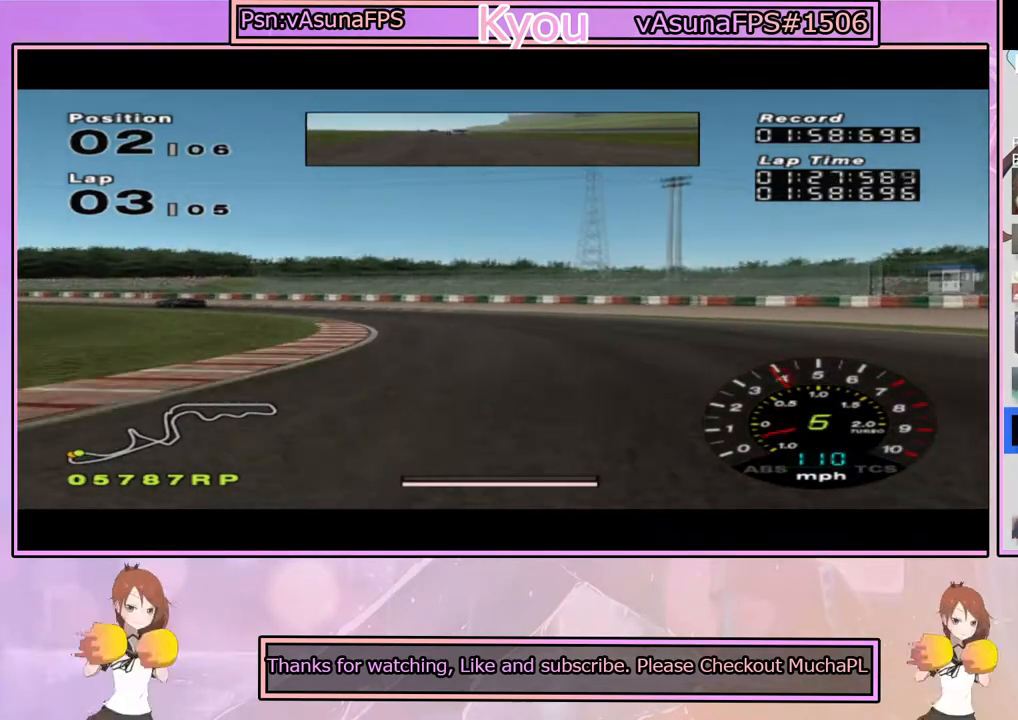
{"buttons": ["CROSS"], "left_stick": "center", "right_stick": "center", "events": [[50, "SQUARE", "up"], [133, "left_stick", "left"], [367, "CROSS", "down"], [467, "left_stick", "center"]]}
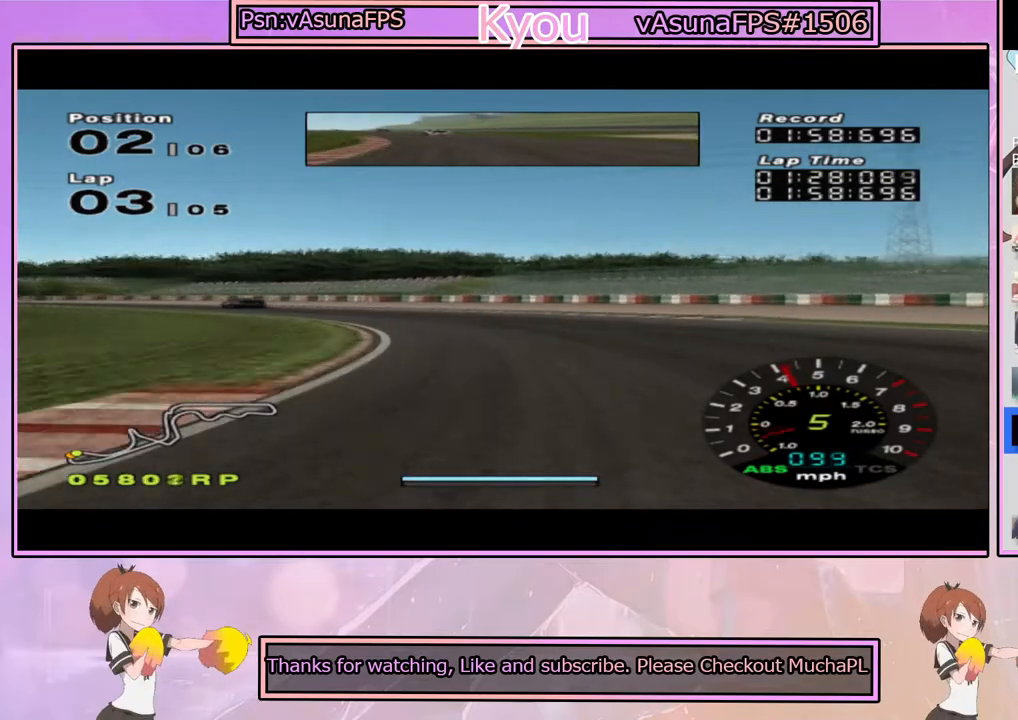
{"buttons": ["CROSS"], "left_stick": "left", "right_stick": "center", "events": [[117, "left_stick", "left"]]}
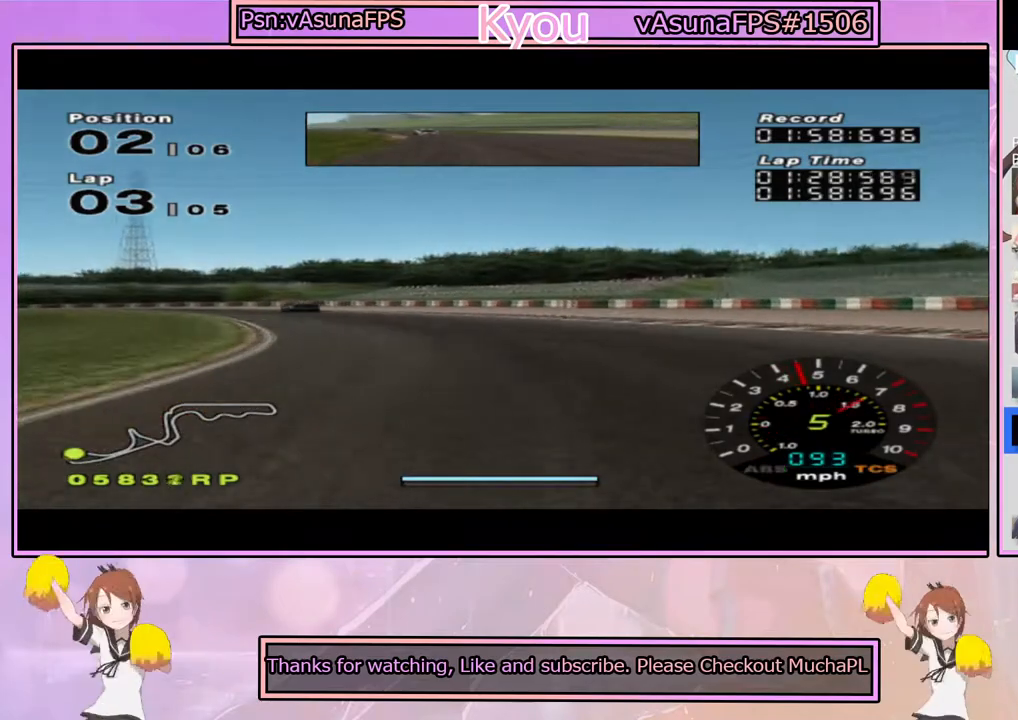
{"buttons": ["CROSS"], "left_stick": "center", "right_stick": "center", "events": [[133, "left_stick", "center"], [283, "left_stick", "left"], [483, "left_stick", "center"]]}
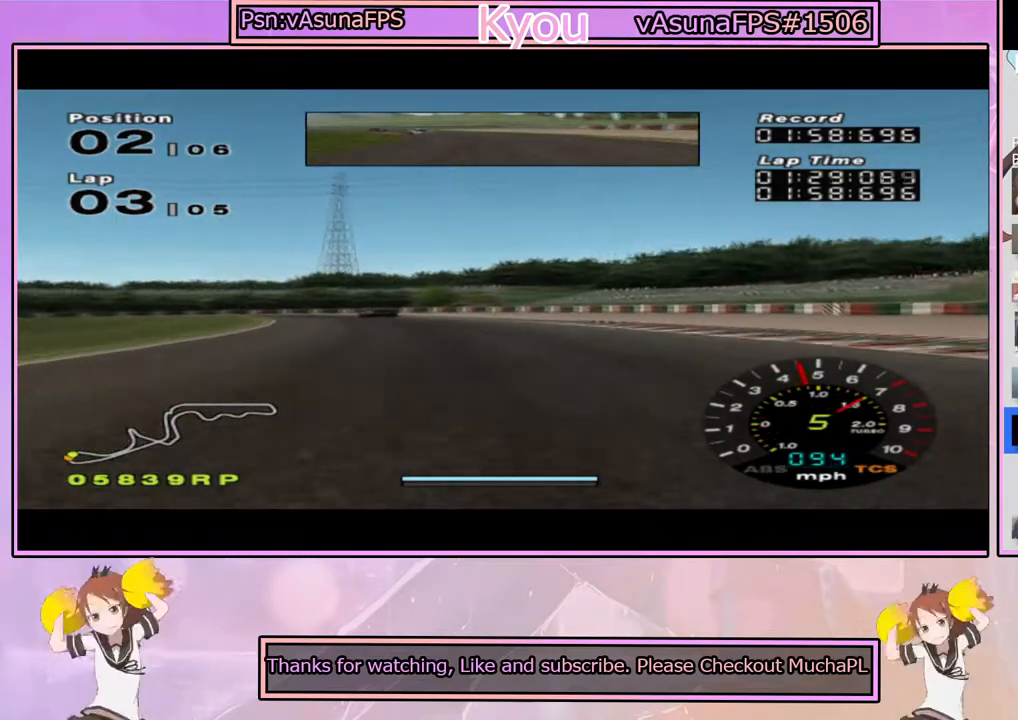
{"buttons": ["CROSS"], "left_stick": "left", "right_stick": "center", "events": [[317, "left_stick", "left"]]}
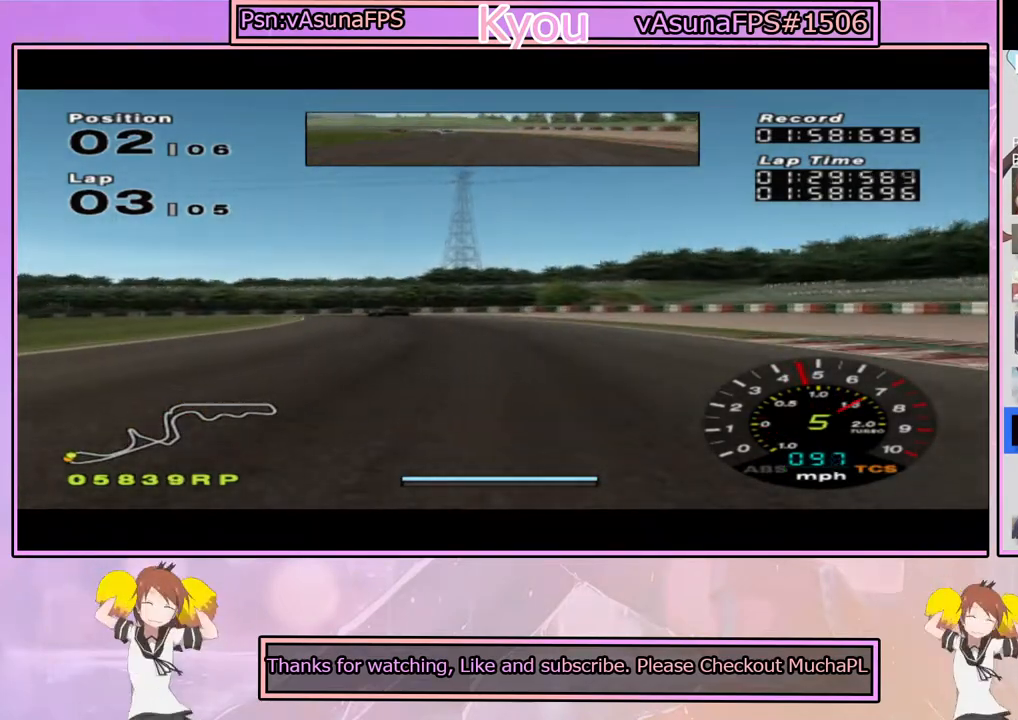
{"buttons": ["CROSS"], "left_stick": "center", "right_stick": "center", "events": [[17, "left_stick", "center"], [233, "left_stick", "left"], [433, "left_stick", "center"]]}
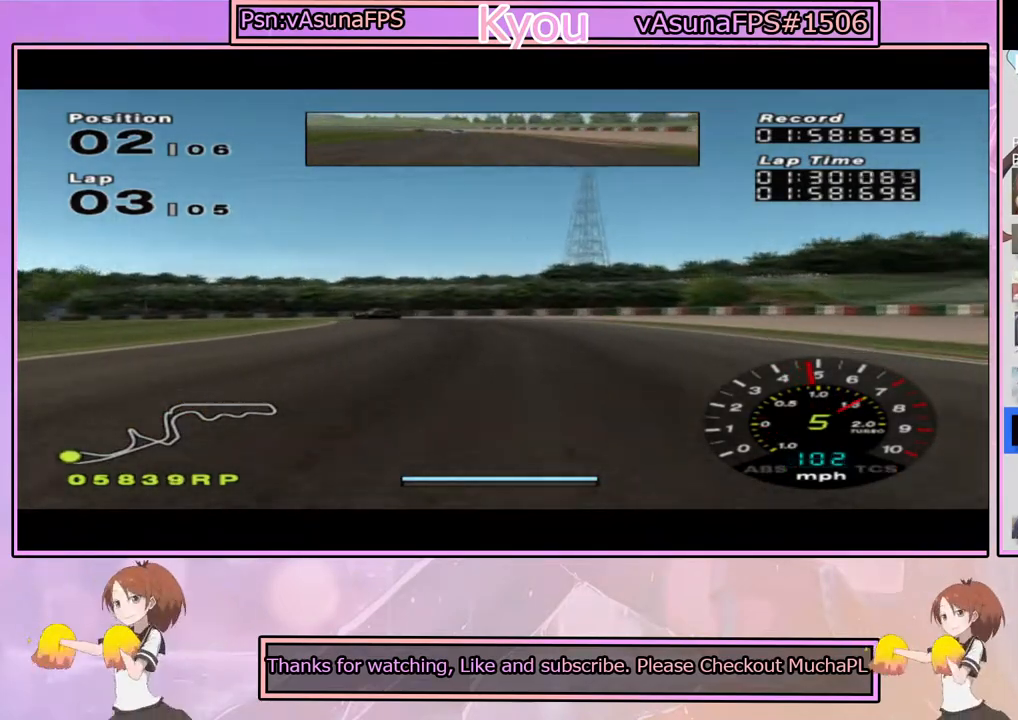
{"buttons": ["SQUARE"], "left_stick": "left", "right_stick": "center", "events": [[200, "left_stick", "left"], [317, "CROSS", "up"], [417, "SQUARE", "down"]]}
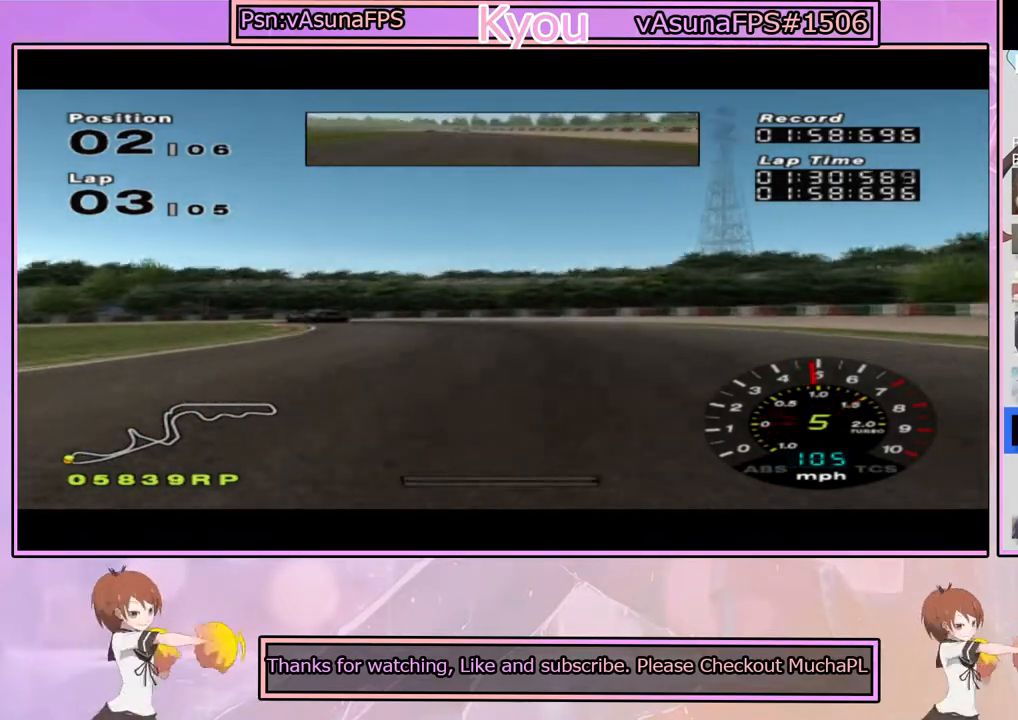
{"buttons": ["CROSS"], "left_stick": "left", "right_stick": "center", "events": [[50, "left_stick", "center"], [117, "SQUARE", "up"], [183, "left_stick", "left"], [400, "left_stick", "center"], [433, "CROSS", "down"], [483, "left_stick", "left"]]}
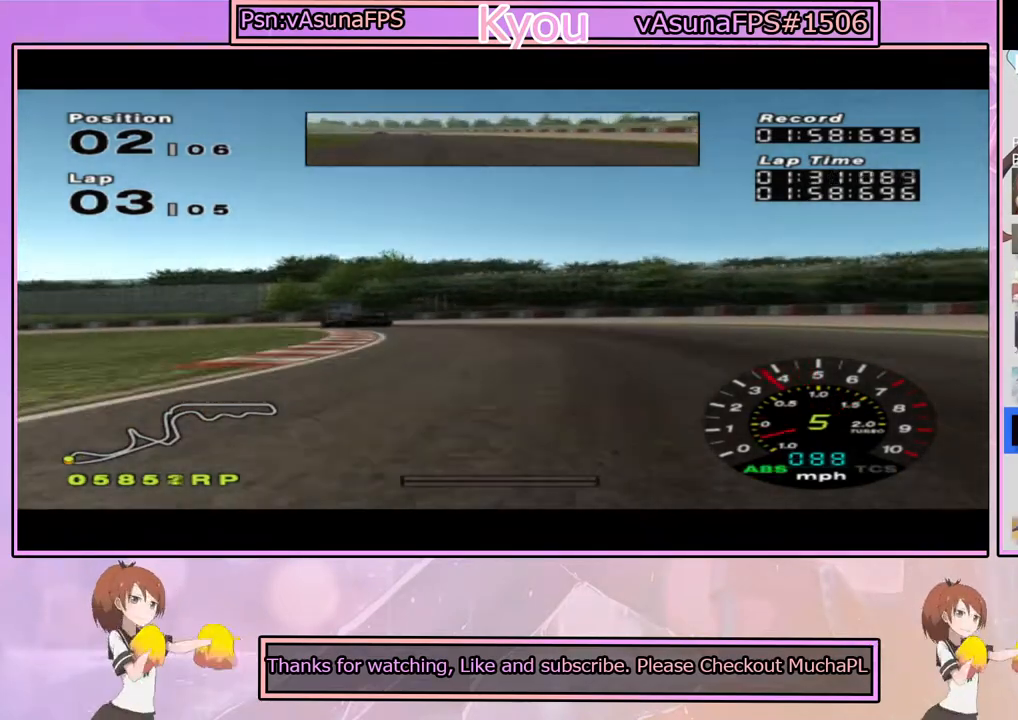
{"buttons": [], "left_stick": "left", "right_stick": "center", "events": [[83, "CROSS", "up"], [233, "CROSS", "down"], [417, "CROSS", "up"]]}
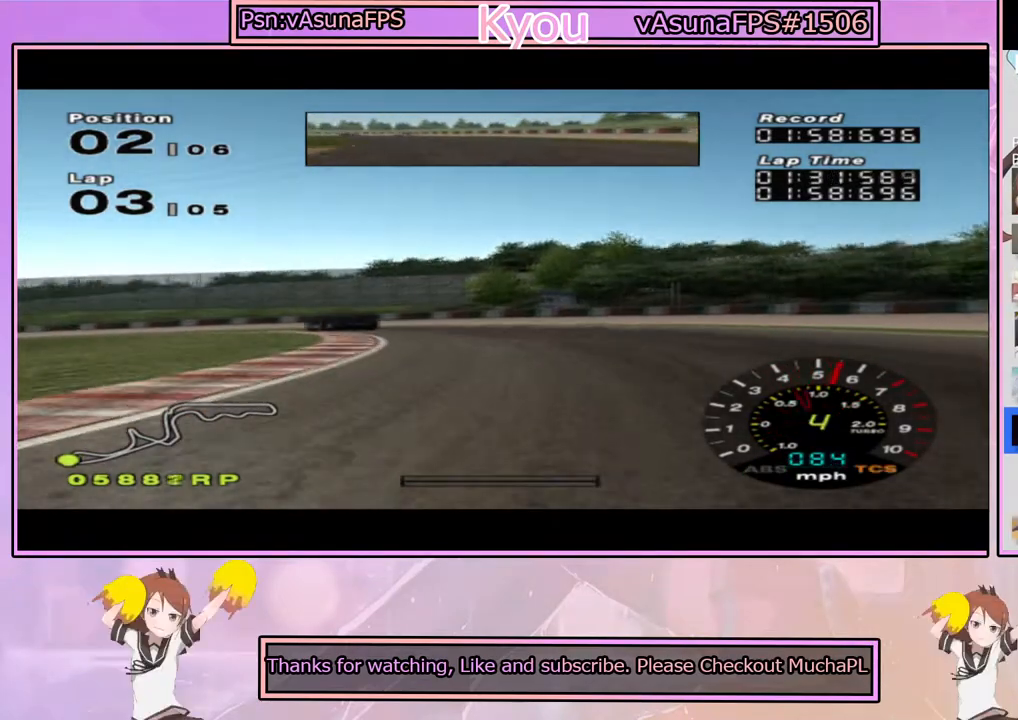
{"buttons": ["SQUARE"], "left_stick": "left", "right_stick": "center", "events": [[33, "CROSS", "down"], [183, "CROSS", "up"], [500, "SQUARE", "down"]]}